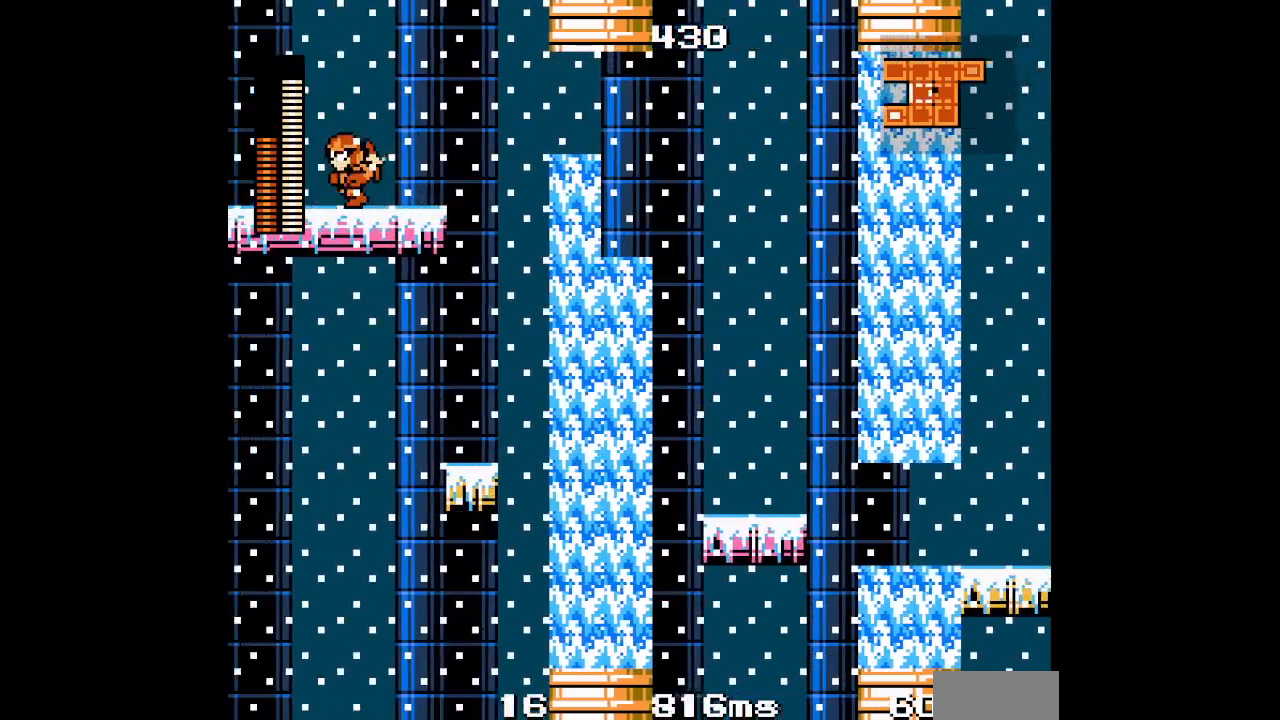
Gameplay with a controller (PlayStation layout); each line is a JSON object with the inputs held at the frame after it (dt_ms = milliseconds from this image to that frame). "events" lists button and stick changes between this image and that frame as [ms after this image, input, new state], when the widget could be followed in between. Not read: DPAD_LEFT GUIDE HOME L2 R2 R3 left_stick right_stick.
{"dt_ms": 500, "buttons": ["R1"], "events": [[500, "R1", "down"]]}
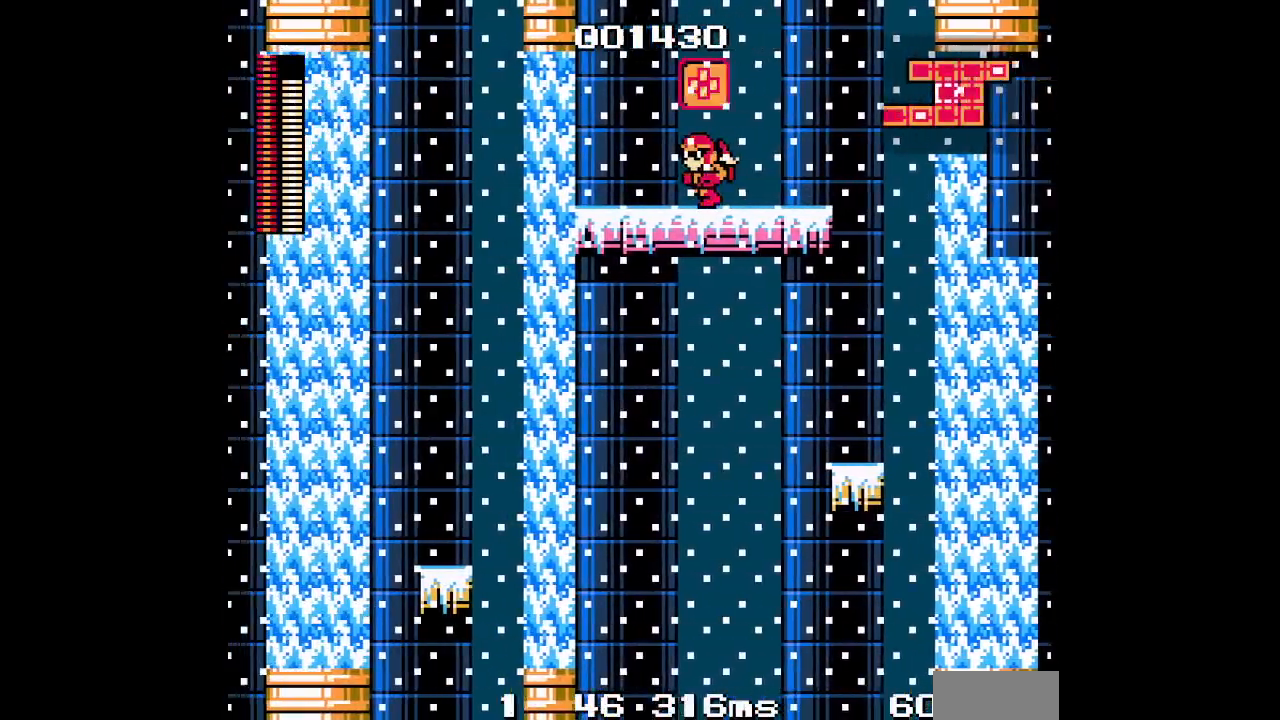
{"dt_ms": 500, "buttons": [], "events": [[17, "L1", "down"], [117, "L1", "up"], [133, "R1", "up"]]}
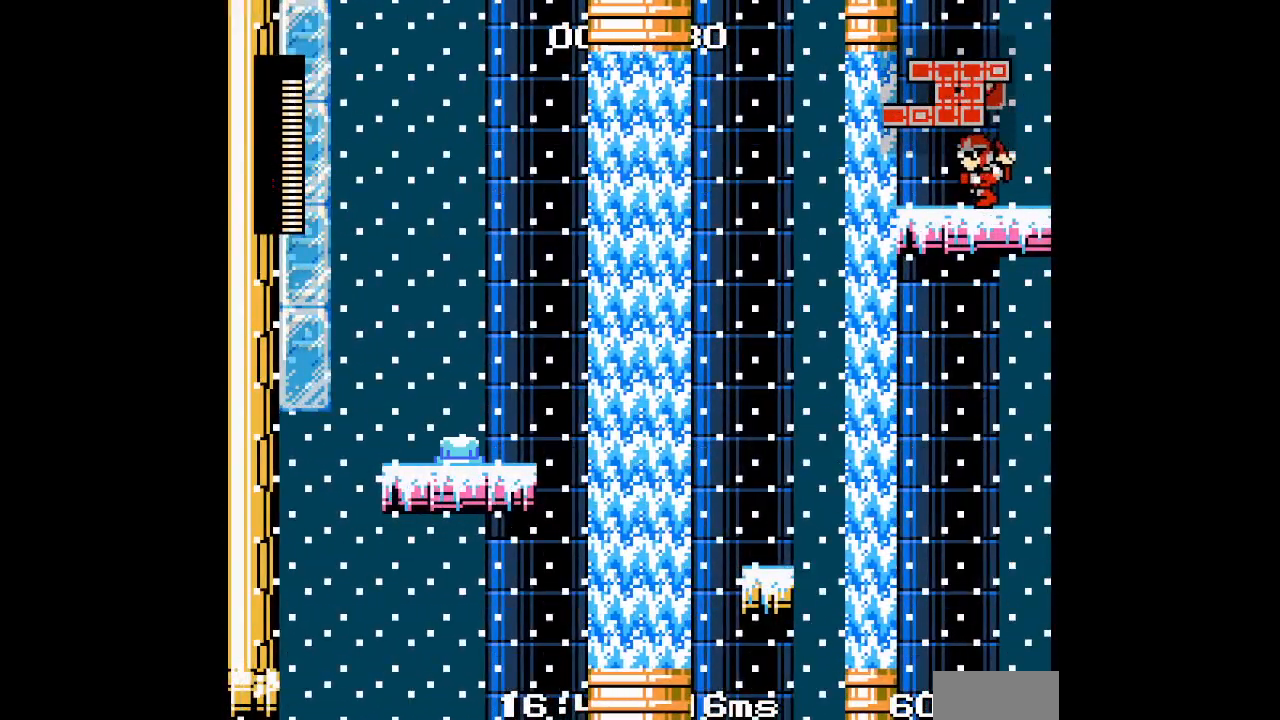
{"dt_ms": 500, "buttons": [], "events": []}
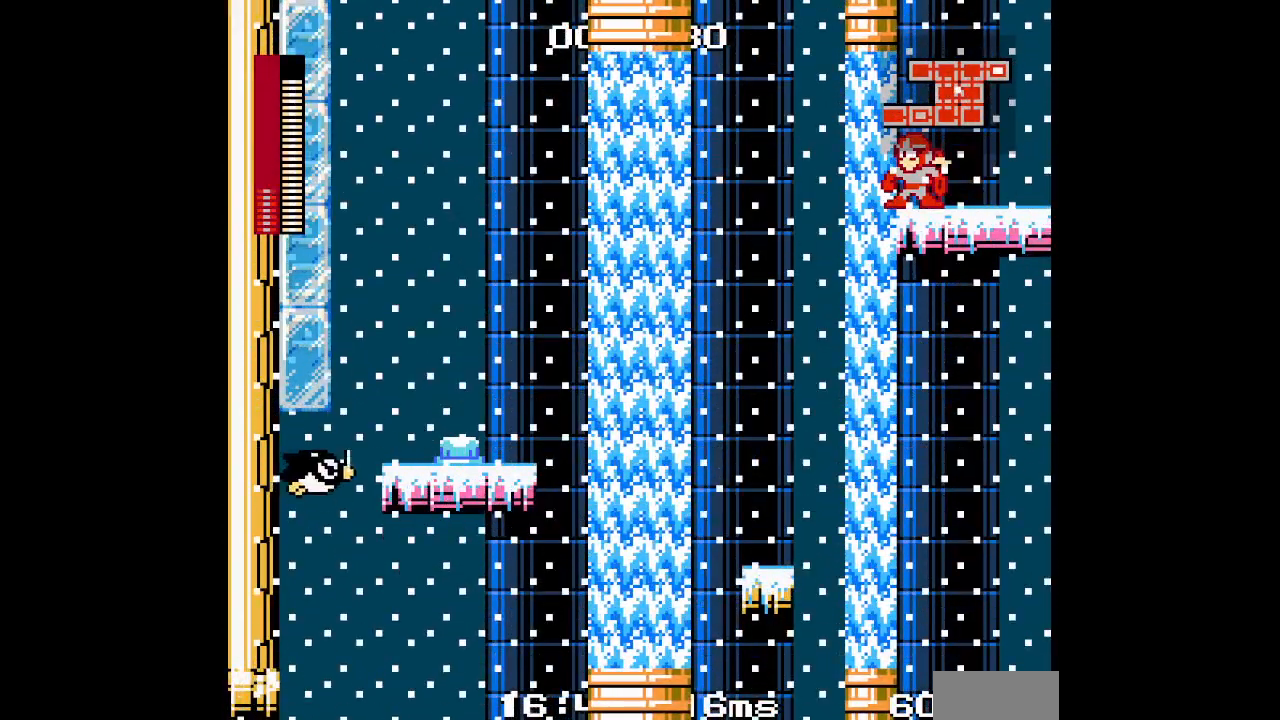
{"dt_ms": 500, "buttons": [], "events": []}
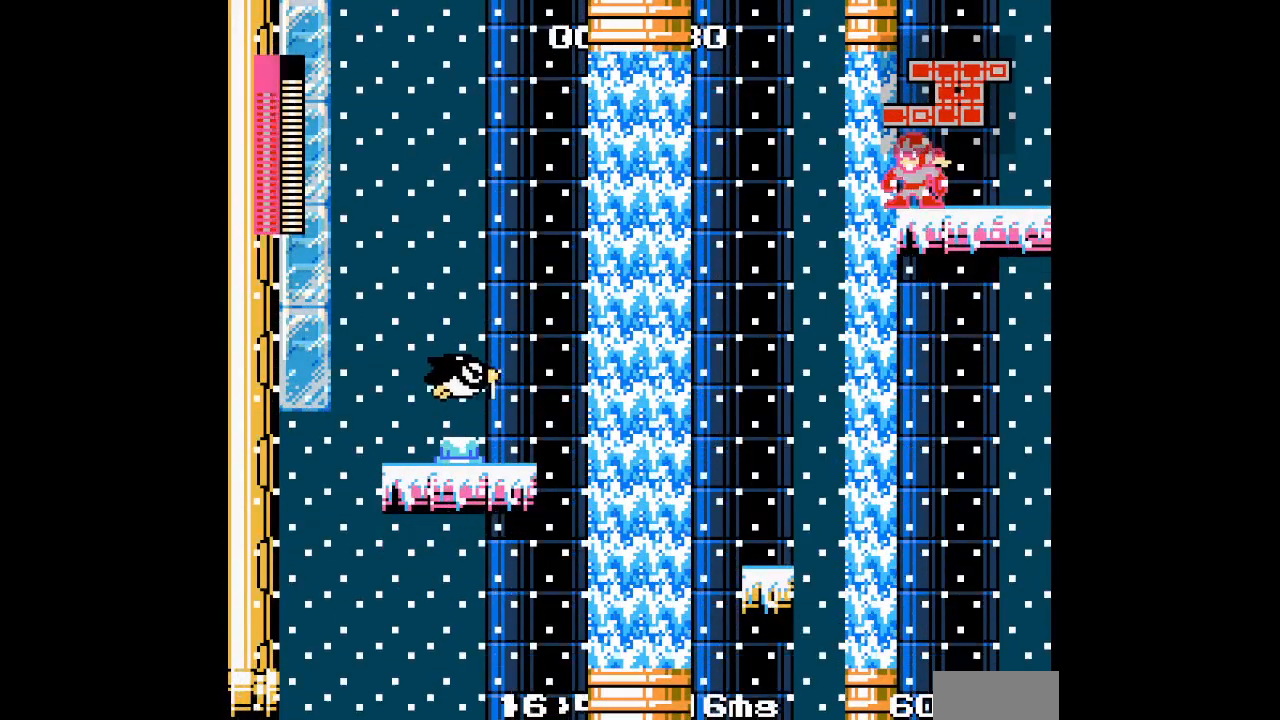
{"dt_ms": 500, "buttons": ["L3"], "events": [[450, "L3", "down"]]}
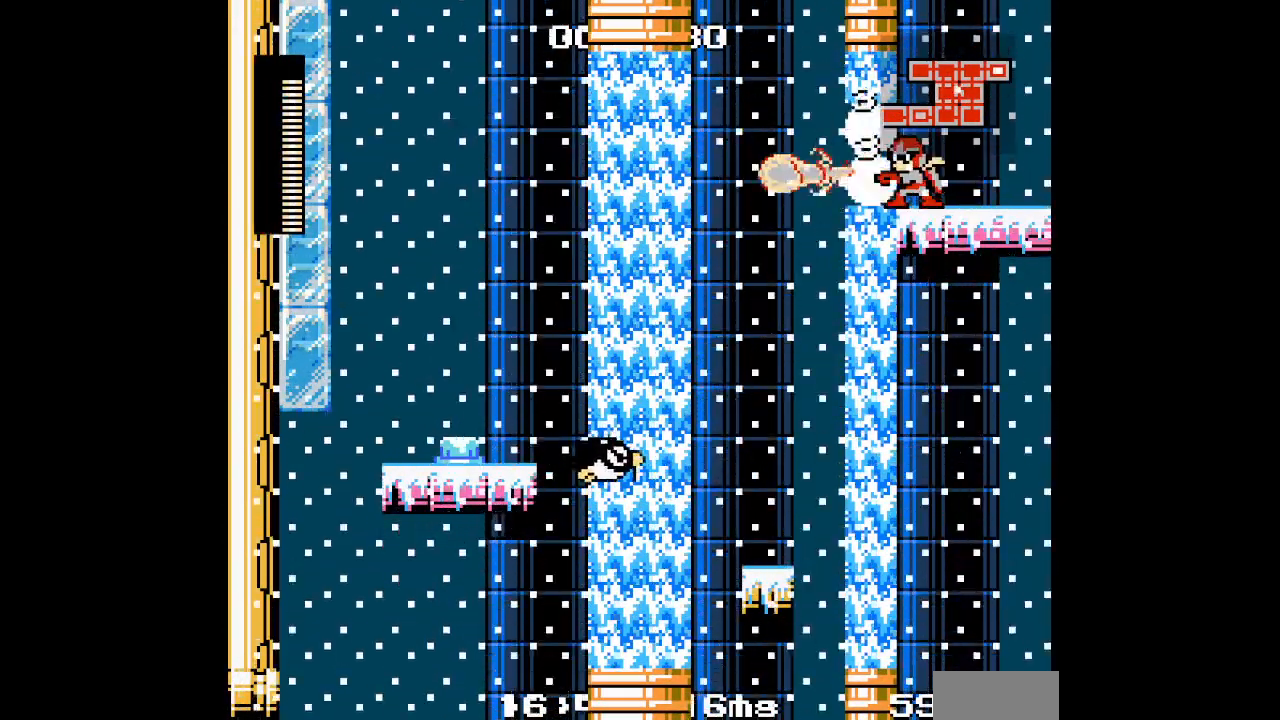
{"dt_ms": 1000, "buttons": []}
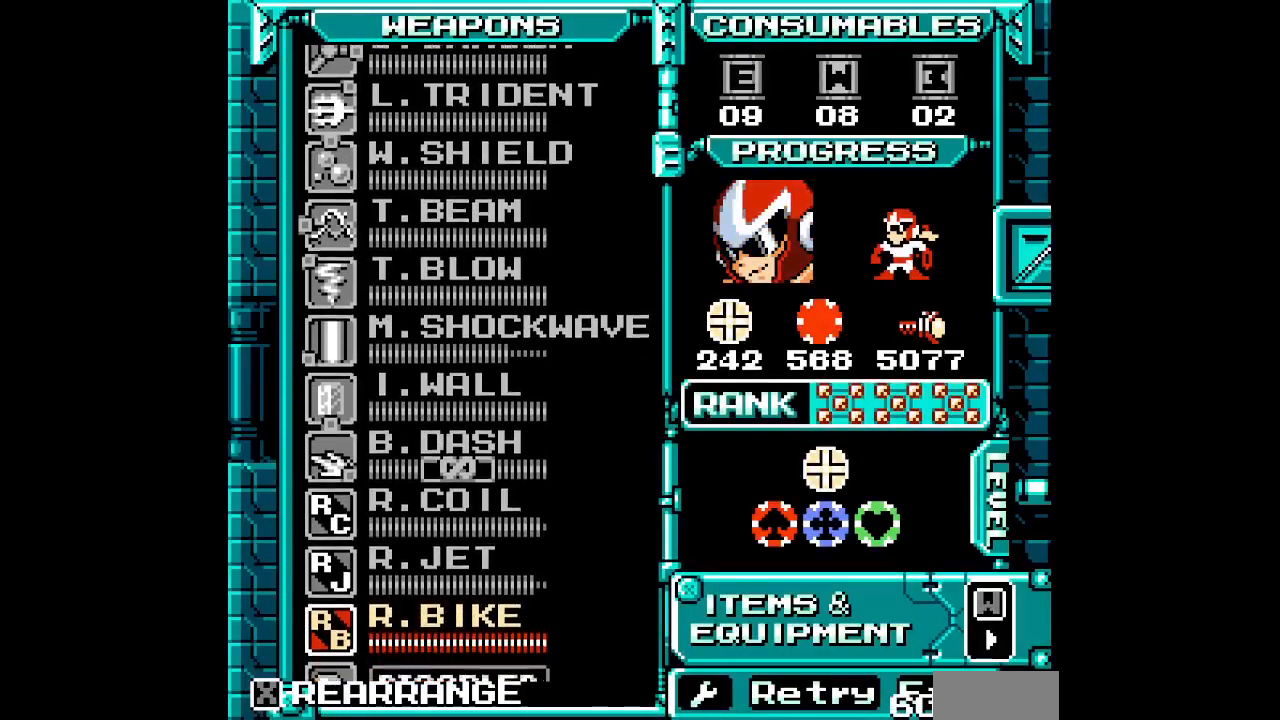
{"dt_ms": 500, "buttons": [], "events": [[33, "DPAD_UP", "down"], [117, "DPAD_UP", "up"], [183, "DPAD_UP", "down"], [267, "DPAD_UP", "up"], [333, "DPAD_UP", "down"], [417, "DPAD_UP", "up"]]}
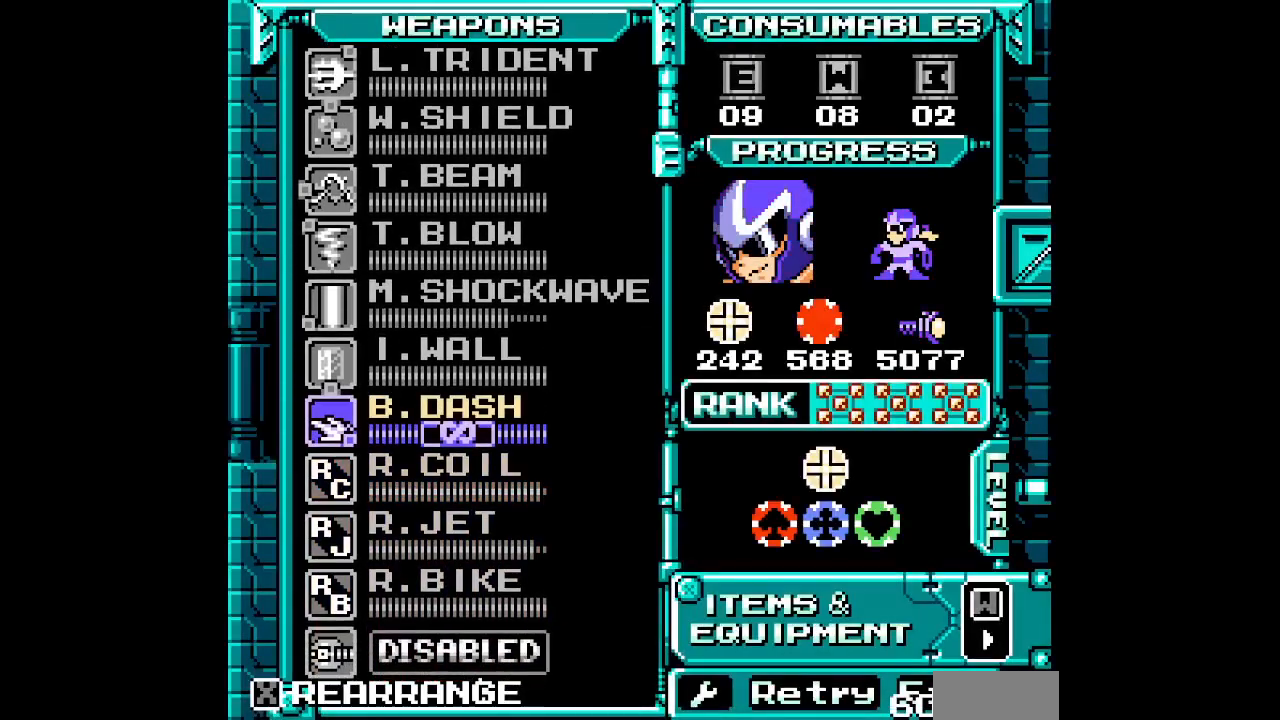
{"dt_ms": 500, "buttons": ["R1"]}
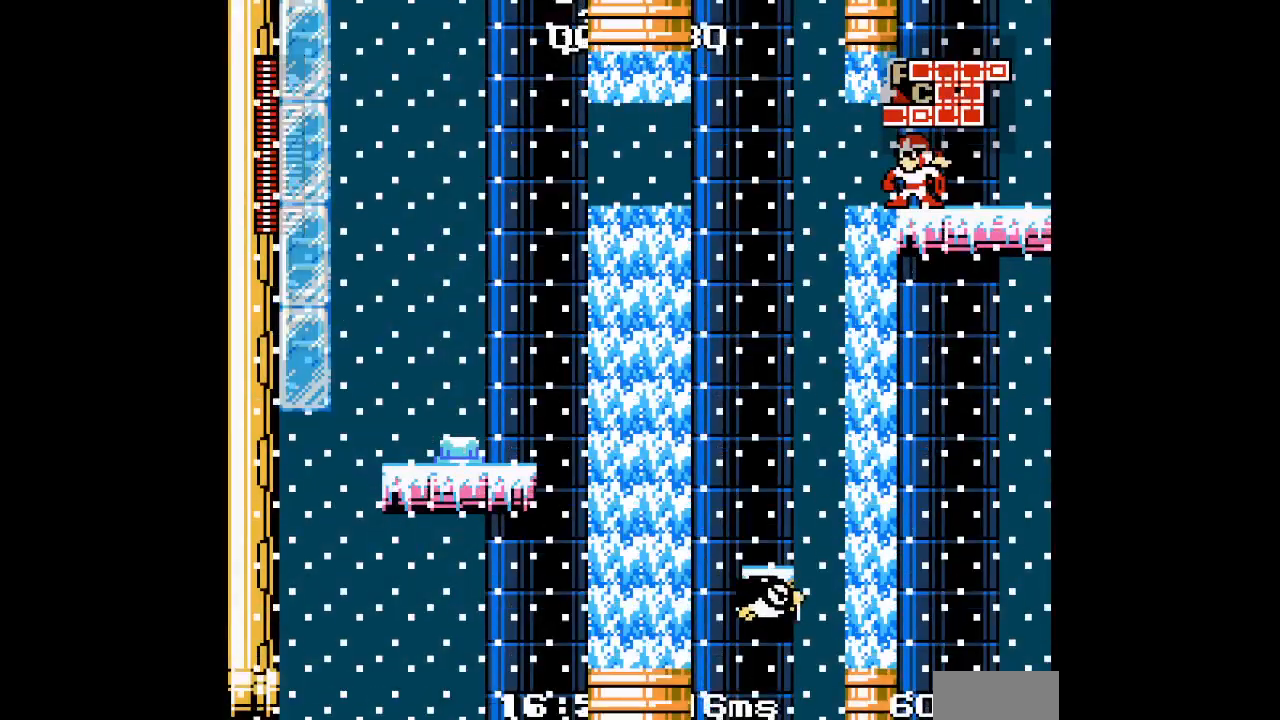
{"dt_ms": 500, "buttons": [], "events": [[50, "R1", "up"]]}
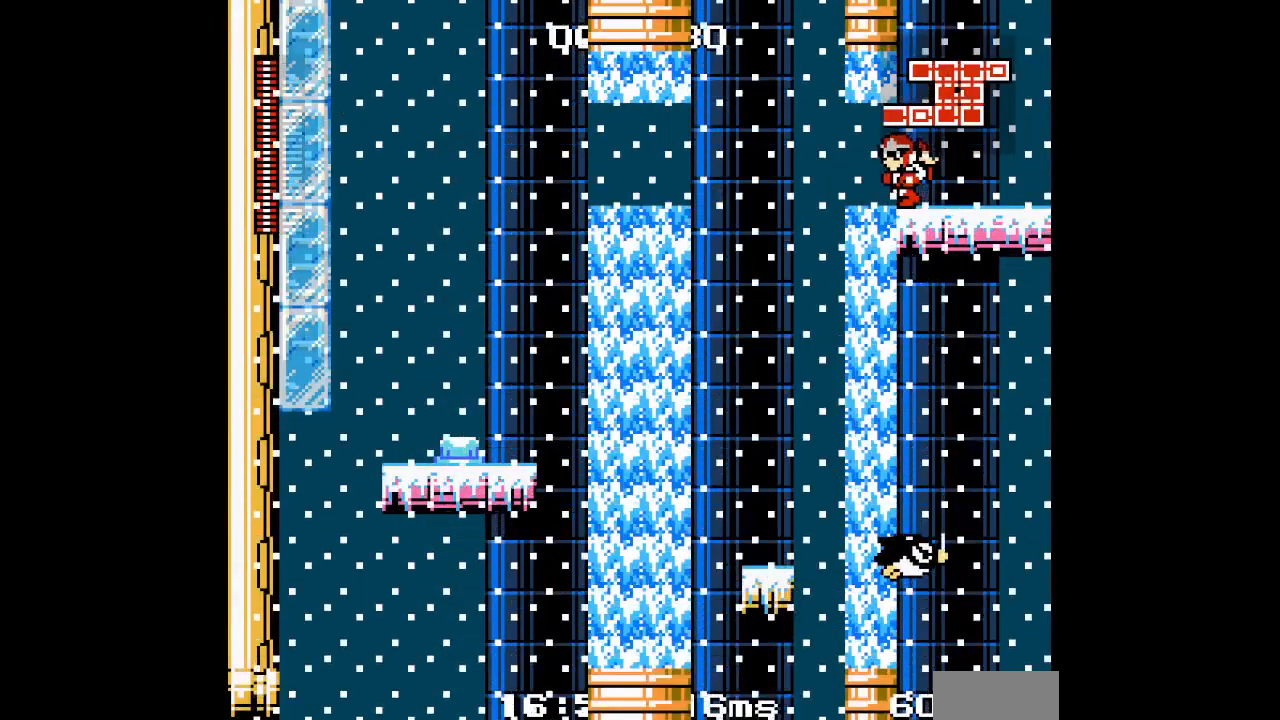
{"dt_ms": 500, "buttons": [], "events": [[67, "L3", "down"], [150, "L3", "up"]]}
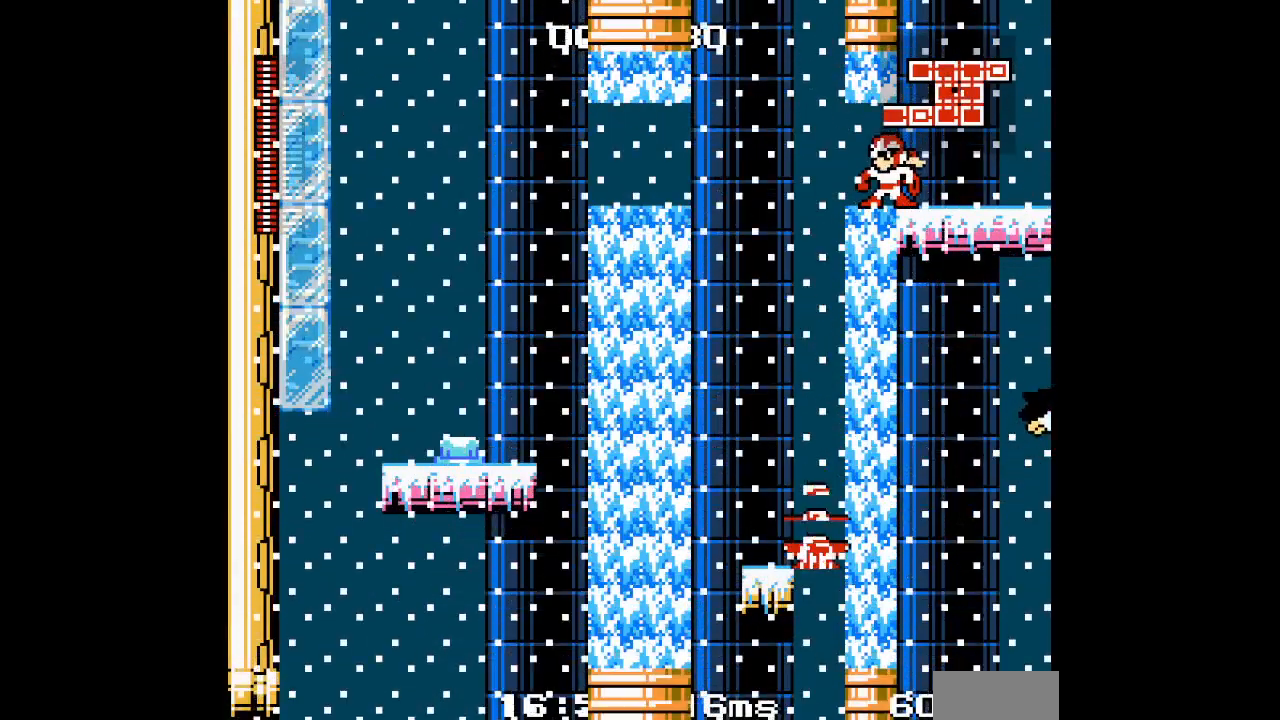
{"dt_ms": 500, "buttons": [], "events": []}
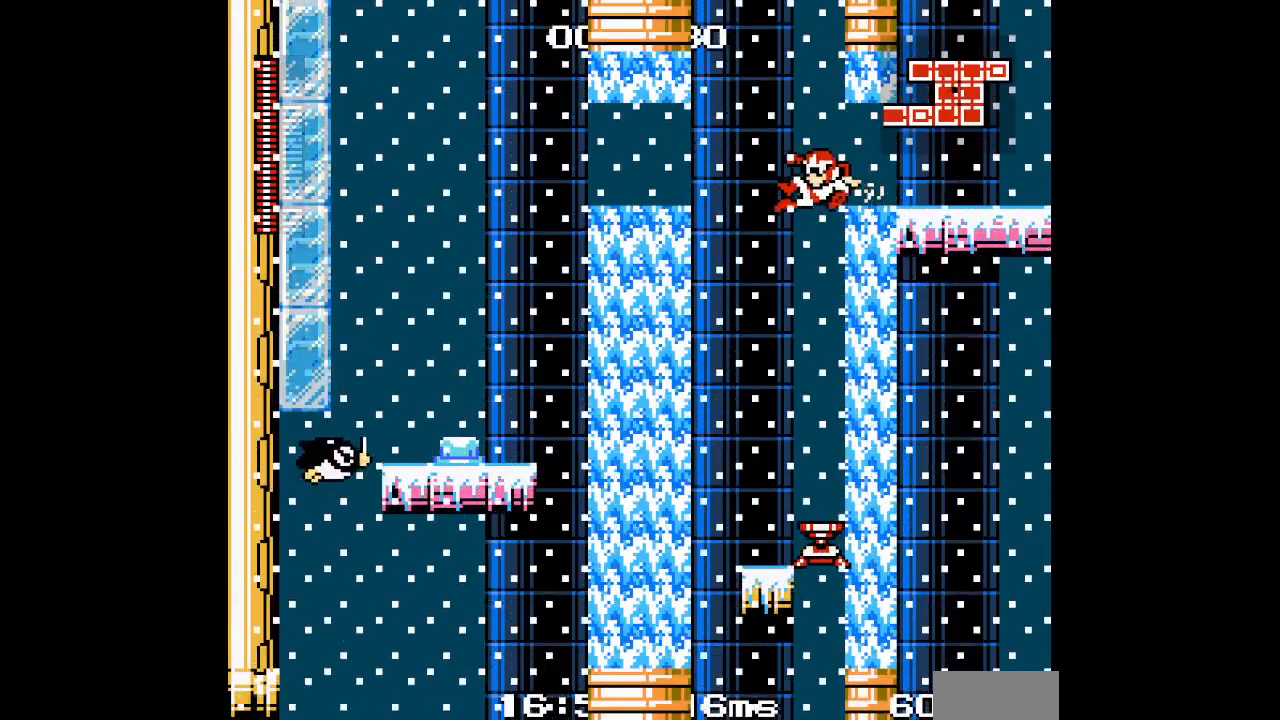
{"dt_ms": 500, "buttons": [], "events": [[267, "DPAD_RIGHT", "down"], [417, "DPAD_RIGHT", "up"]]}
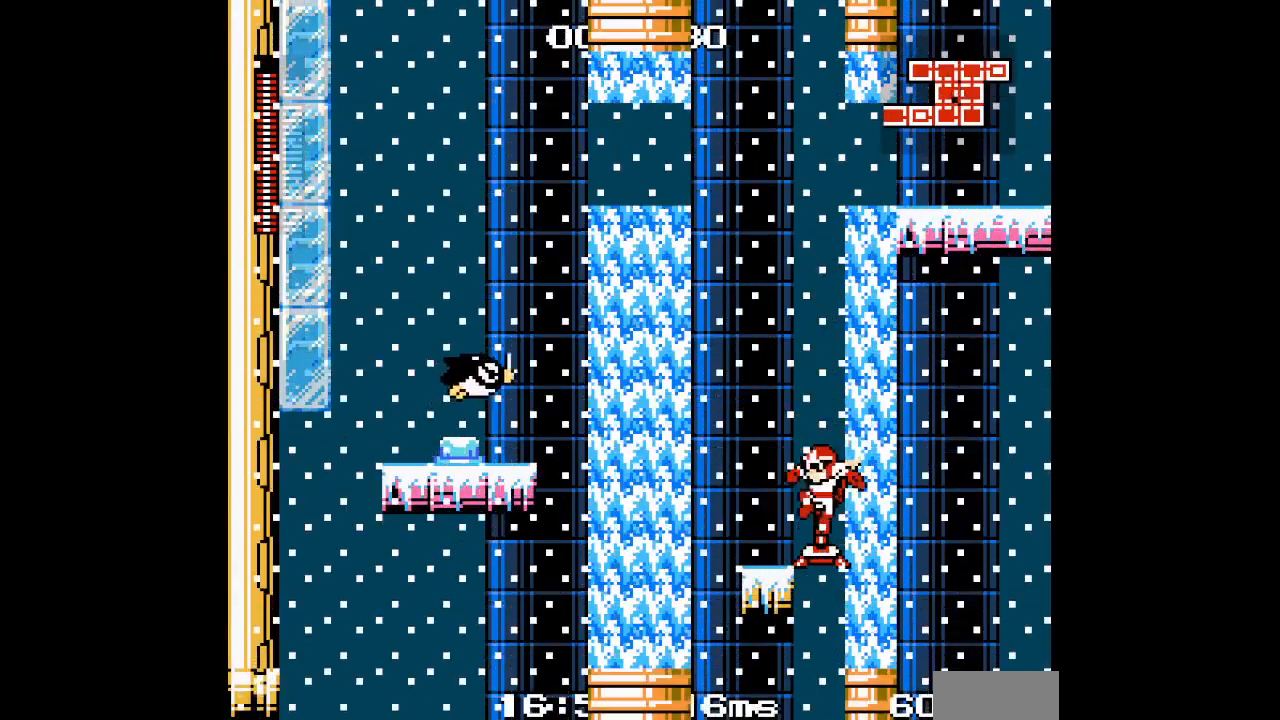
{"dt_ms": 500, "buttons": [], "events": []}
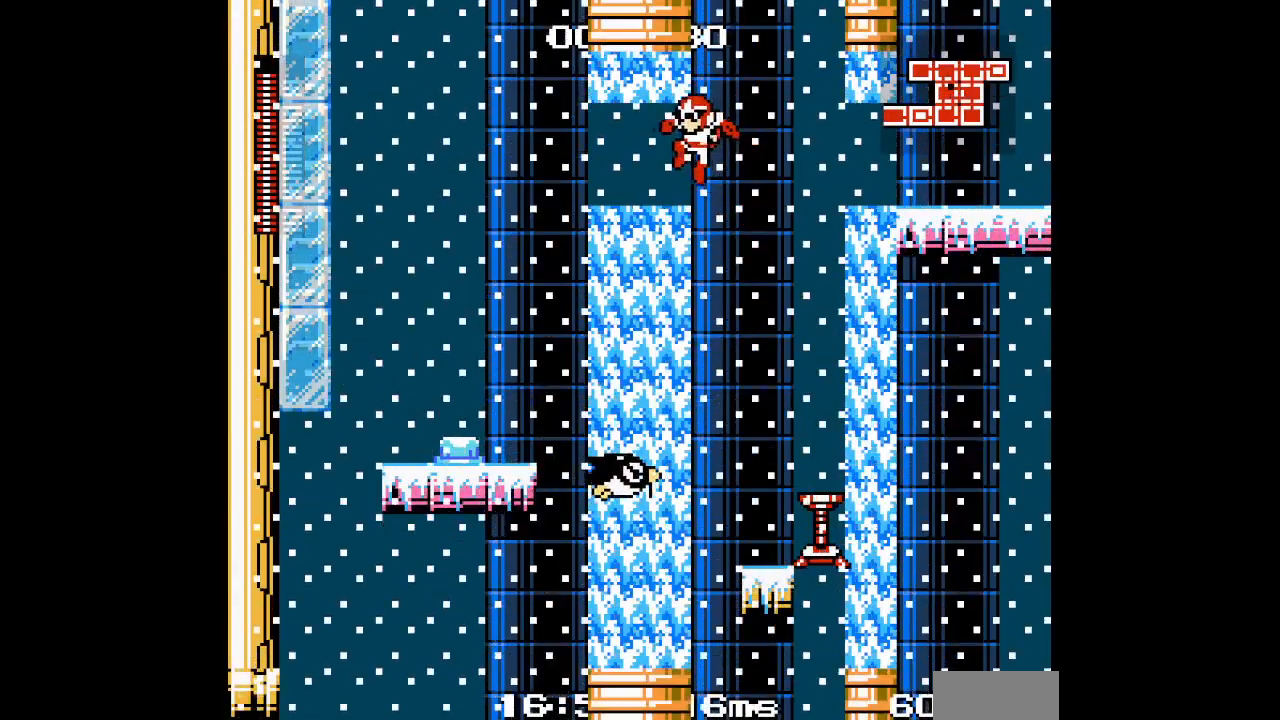
{"dt_ms": 500, "buttons": [], "events": []}
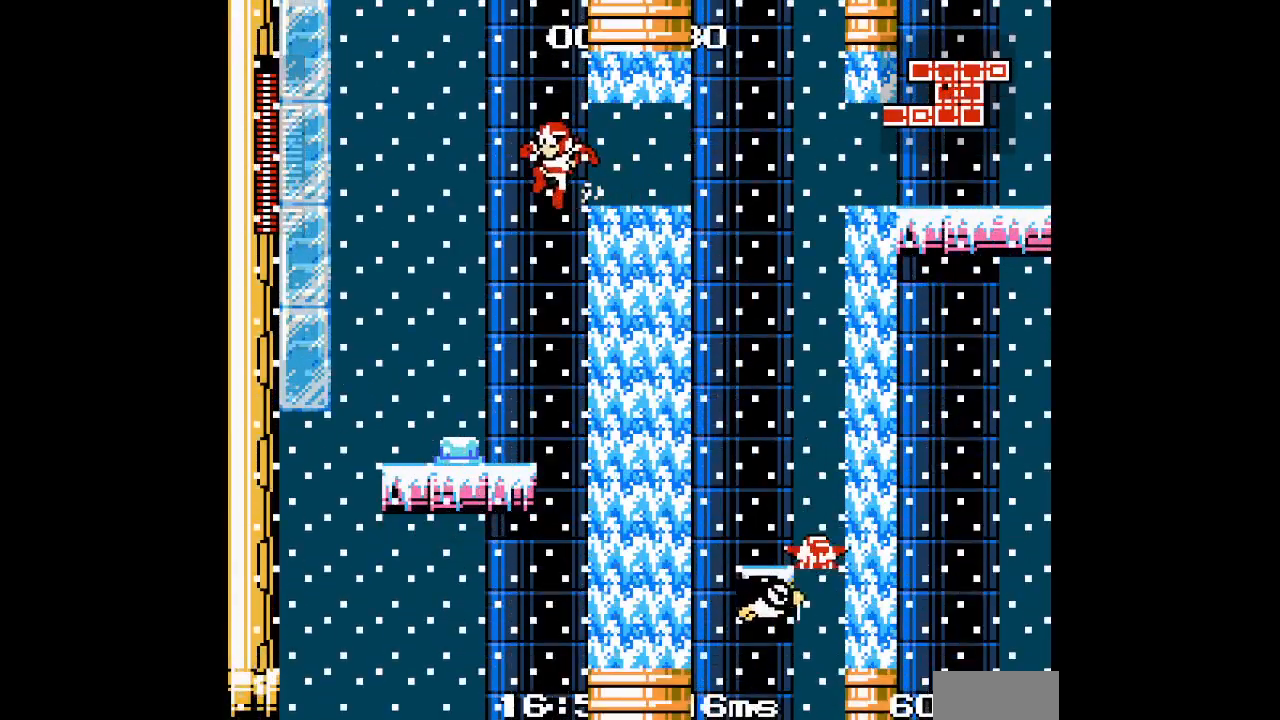
{"dt_ms": 500, "buttons": ["START"], "events": [[500, "START", "down"]]}
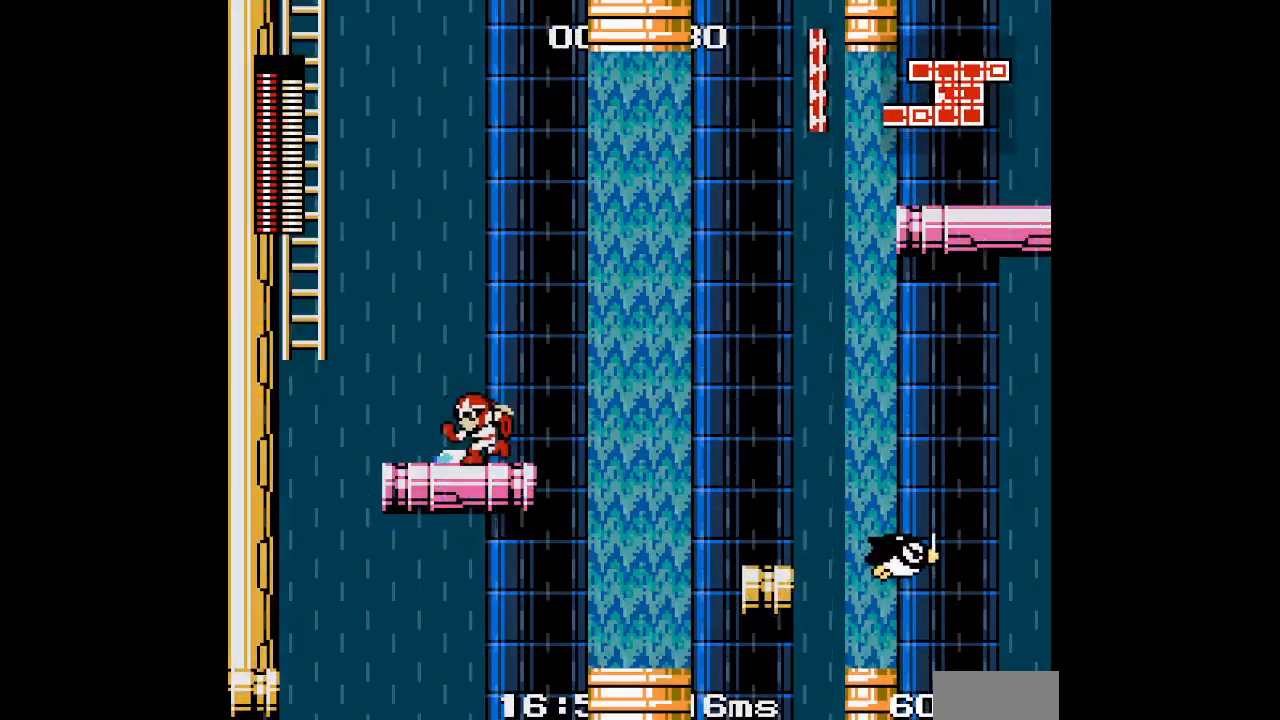
{"dt_ms": 500, "buttons": []}
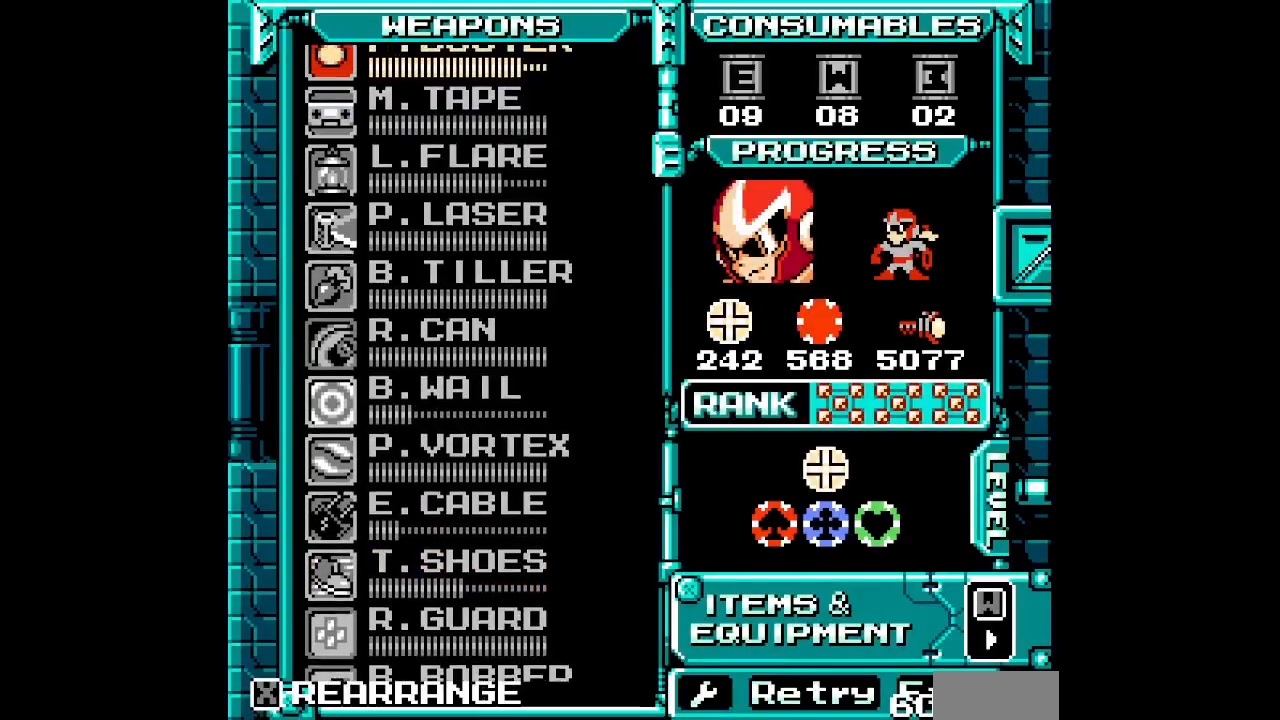
{"dt_ms": 500, "buttons": ["DPAD_UP"], "events": [[100, "DPAD_UP", "down"], [167, "DPAD_UP", "up"], [233, "DPAD_UP", "down"], [300, "DPAD_UP", "up"], [400, "DPAD_UP", "down"], [467, "DPAD_UP", "up"], [500, "DPAD_UP", "down"]]}